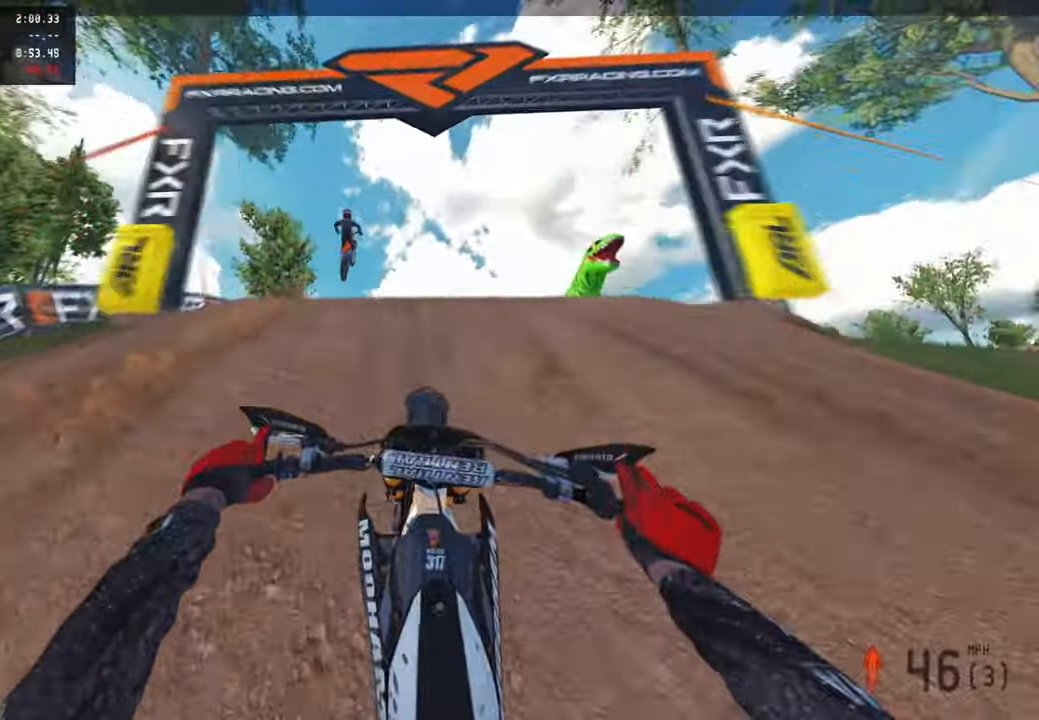
Gameplay with a controller (PlayStation layout); each line is a JSON object with the inputs held at the frame after it. "events" lists button and stick changes between this image and that frame as [ms after this image, input, new state], when the widget could be followed in between.
{"buttons": [], "left_stick": "center", "right_stick": "center", "events": [[50, "right_stick", "center"], [117, "right_stick", "up"], [267, "R3", "down"], [367, "R3", "up"], [467, "R2", "up"], [467, "right_stick", "center"]]}
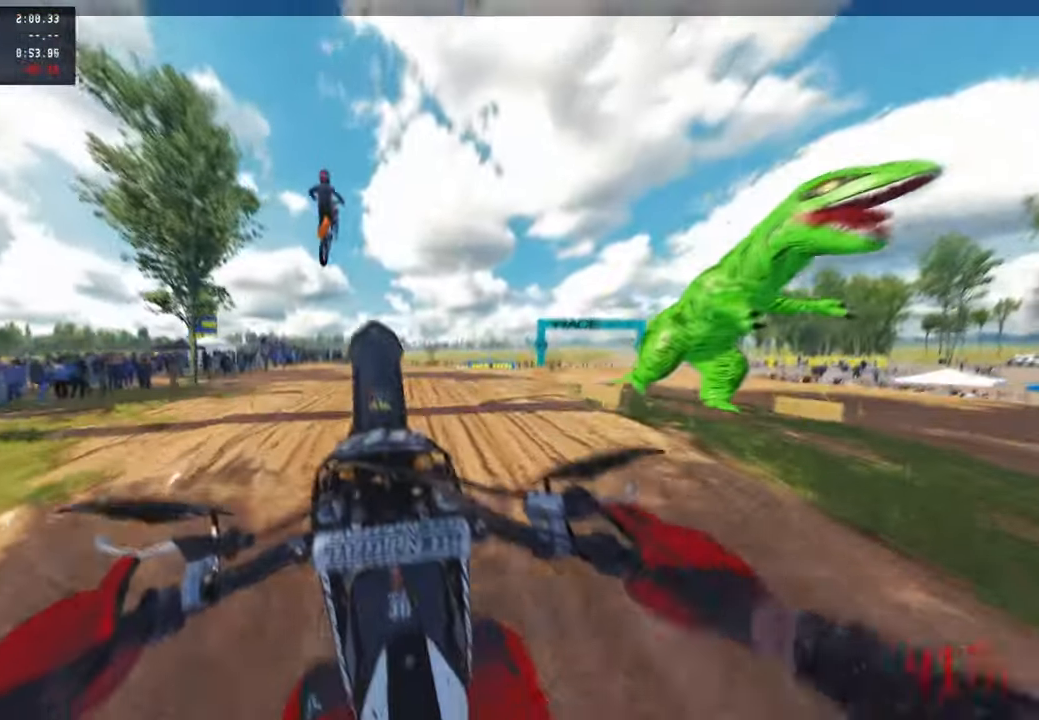
{"buttons": [], "left_stick": "center", "right_stick": "center", "events": [[50, "TOUCHPAD", "down"], [434, "TOUCHPAD", "up"]]}
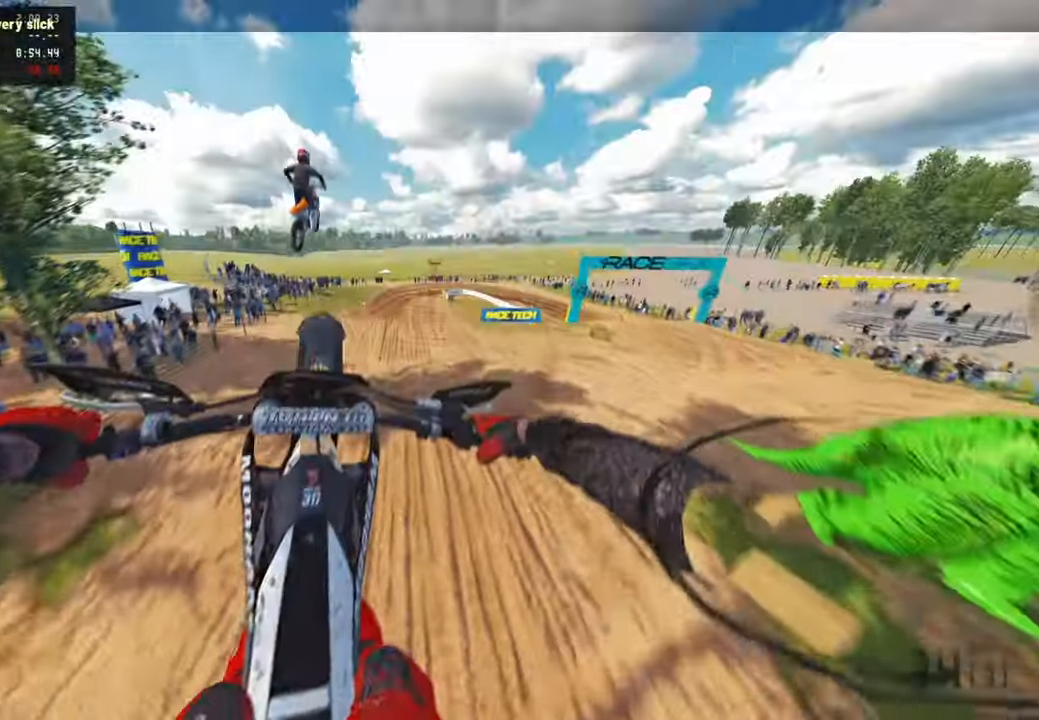
{"buttons": ["R2"], "left_stick": "center", "right_stick": "center", "events": [[117, "R2", "down"], [134, "left_stick", "up-left"], [167, "R3", "down"], [234, "R3", "up"], [400, "left_stick", "center"]]}
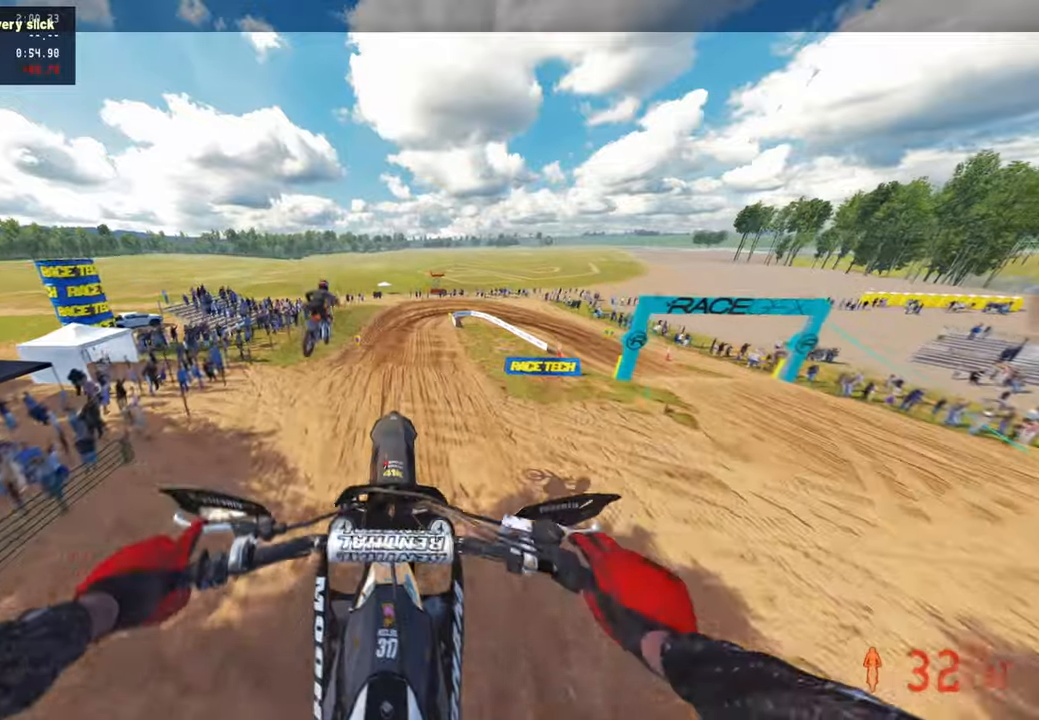
{"buttons": ["R2"], "left_stick": "up", "right_stick": "up", "events": [[217, "right_stick", "up"], [267, "left_stick", "up"]]}
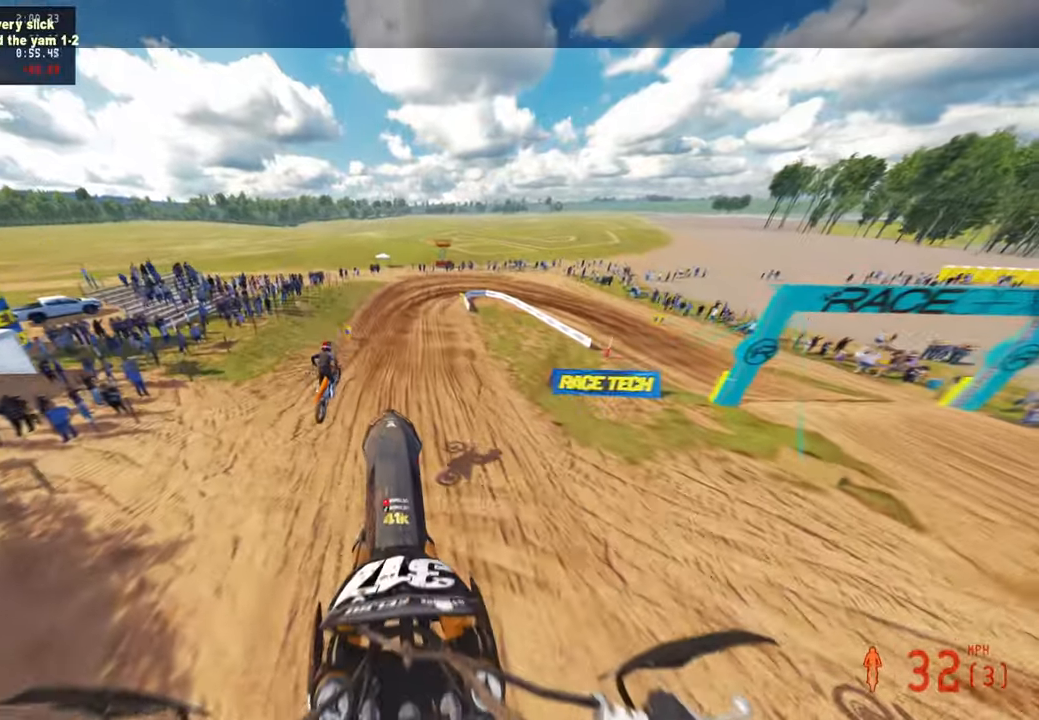
{"buttons": ["R2"], "left_stick": "up", "right_stick": "up", "events": [[267, "R1", "down"], [317, "R1", "up"]]}
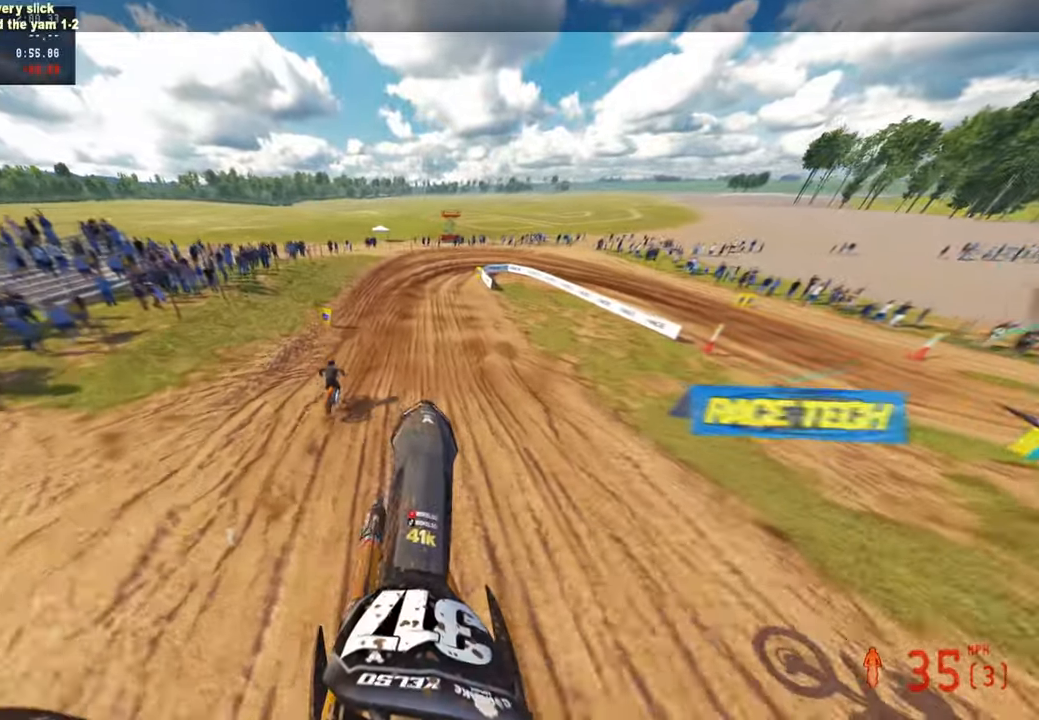
{"buttons": ["R2"], "left_stick": "up", "right_stick": "up", "events": [[167, "right_stick", "center"], [400, "right_stick", "up"]]}
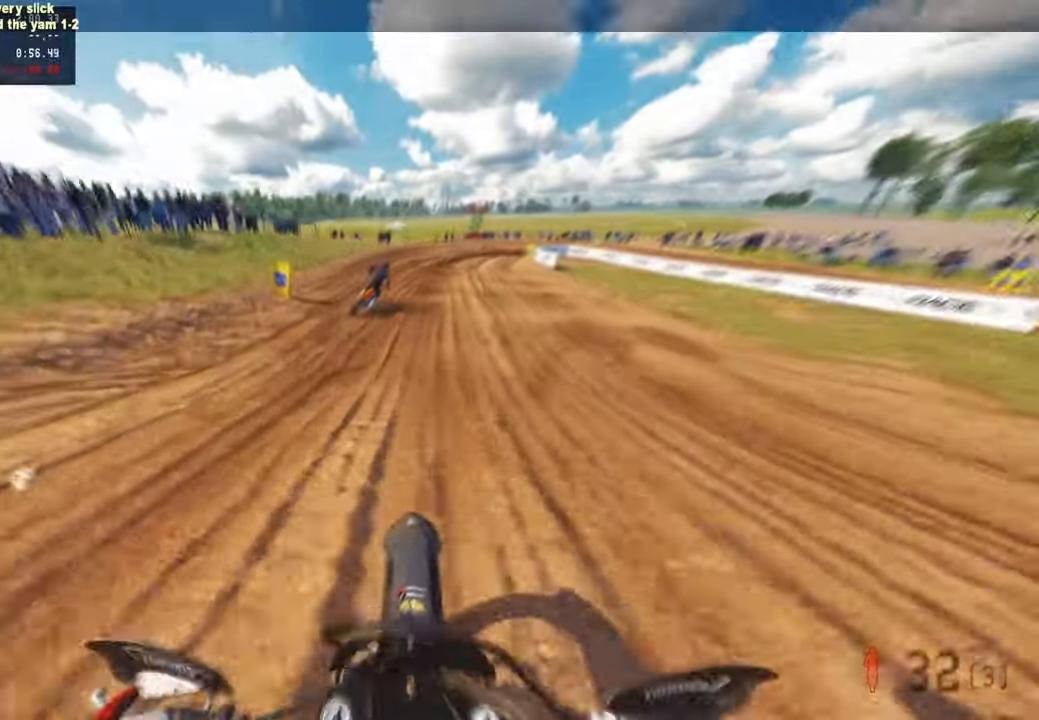
{"buttons": ["R2"], "left_stick": "up", "right_stick": "center", "events": [[450, "right_stick", "center"]]}
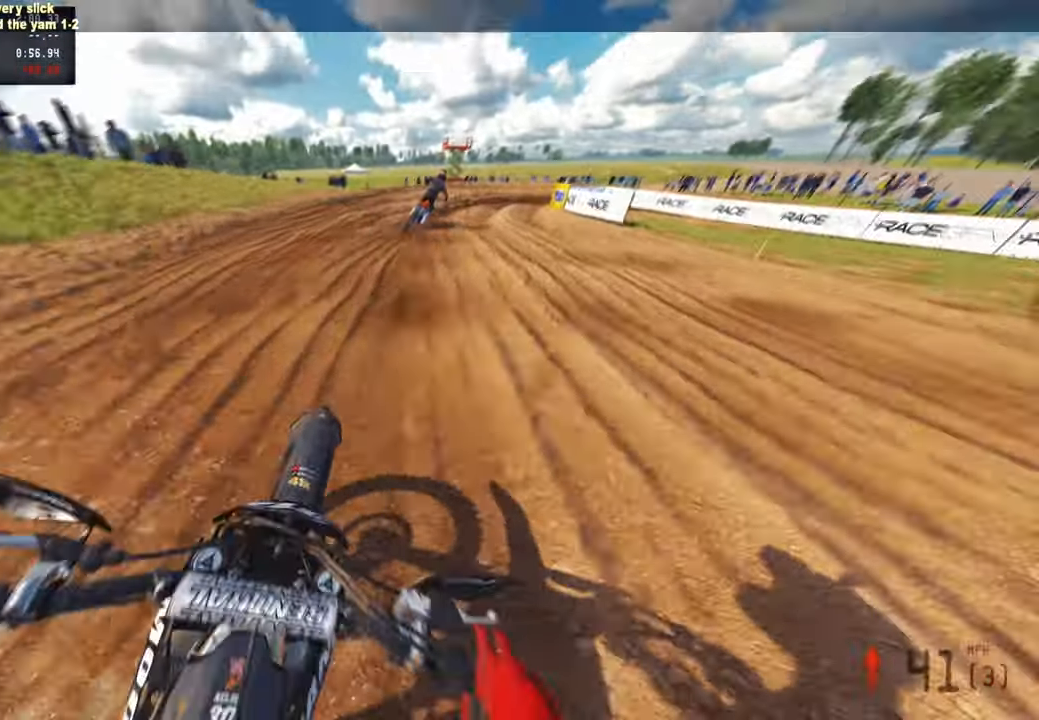
{"buttons": ["R2"], "left_stick": "up-right", "right_stick": "down-left", "events": [[17, "R2", "up"], [150, "left_stick", "up-right"], [317, "right_stick", "down-left"], [500, "R2", "down"]]}
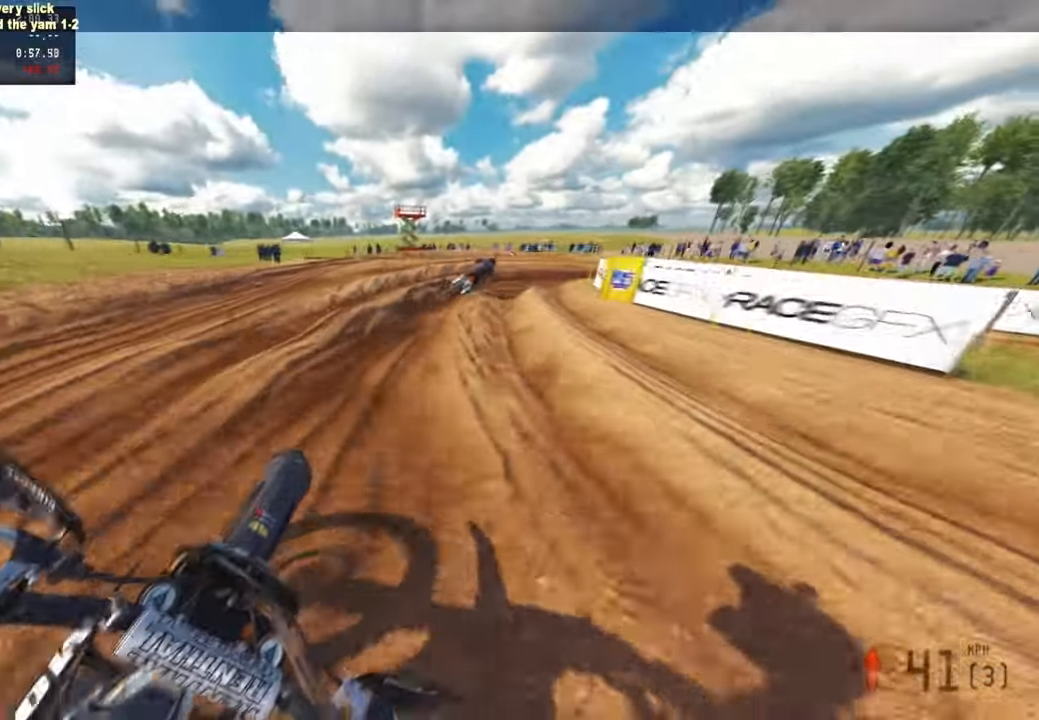
{"buttons": [], "left_stick": "up-right", "right_stick": "down-left", "events": [[100, "R2", "up"], [184, "R2", "down"], [284, "R2", "up"]]}
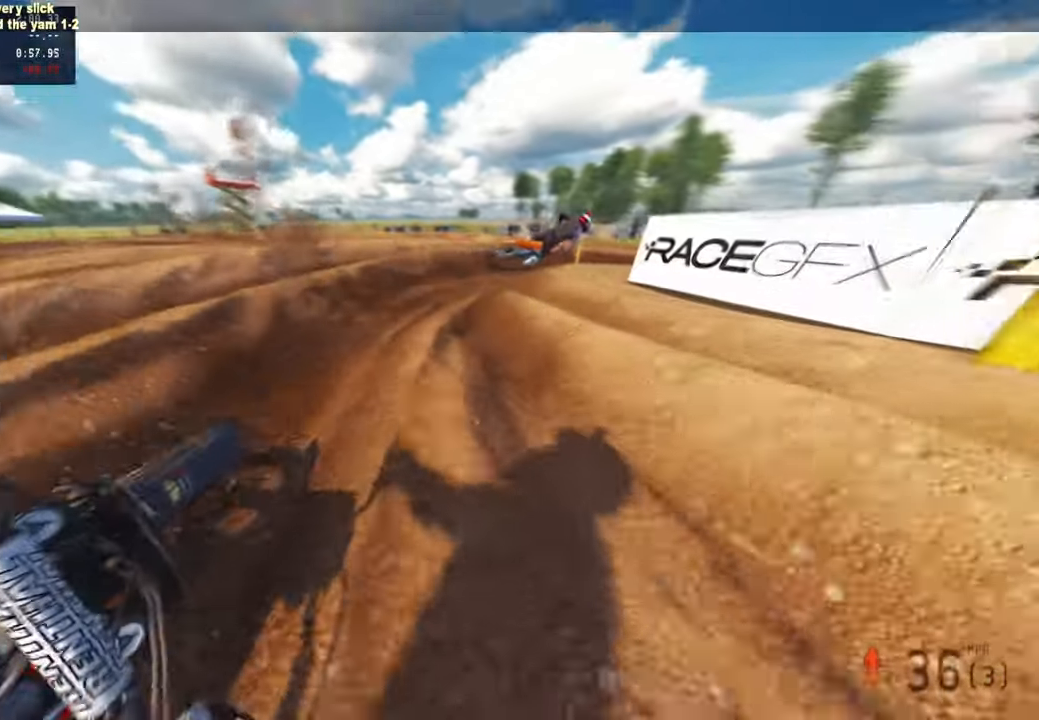
{"buttons": [], "left_stick": "up-right", "right_stick": "left", "events": [[167, "R2", "down"], [167, "right_stick", "left"], [284, "R2", "up"]]}
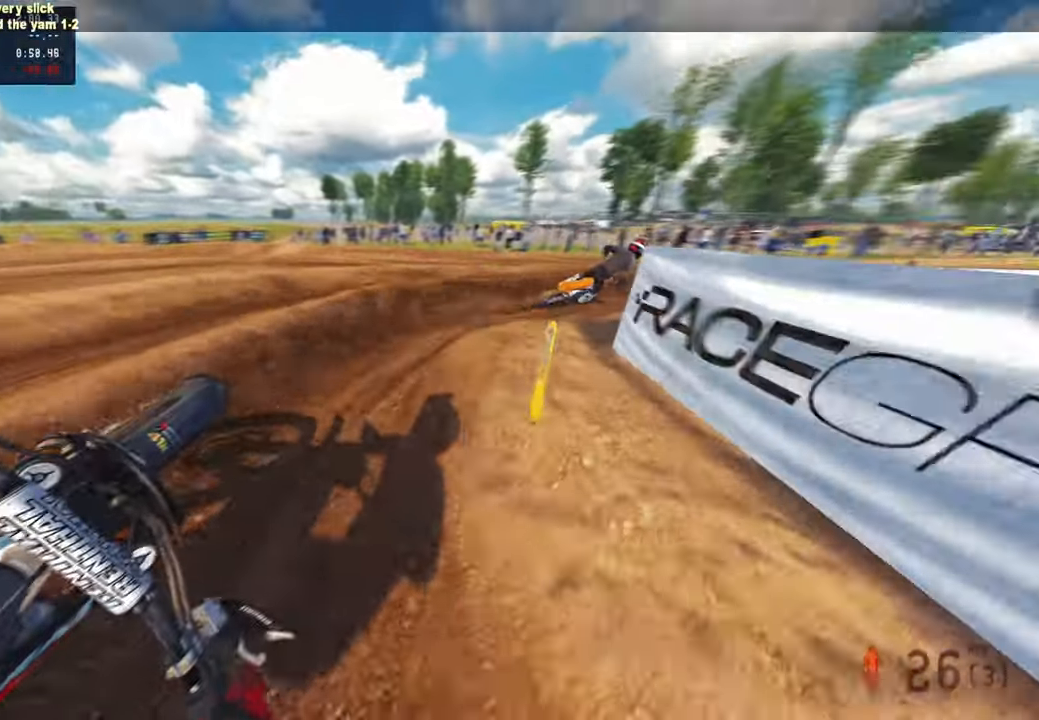
{"buttons": ["R2", "R3"], "left_stick": "up-right", "right_stick": "up-left", "events": [[100, "R2", "down"], [367, "right_stick", "up-left"], [467, "R3", "down"]]}
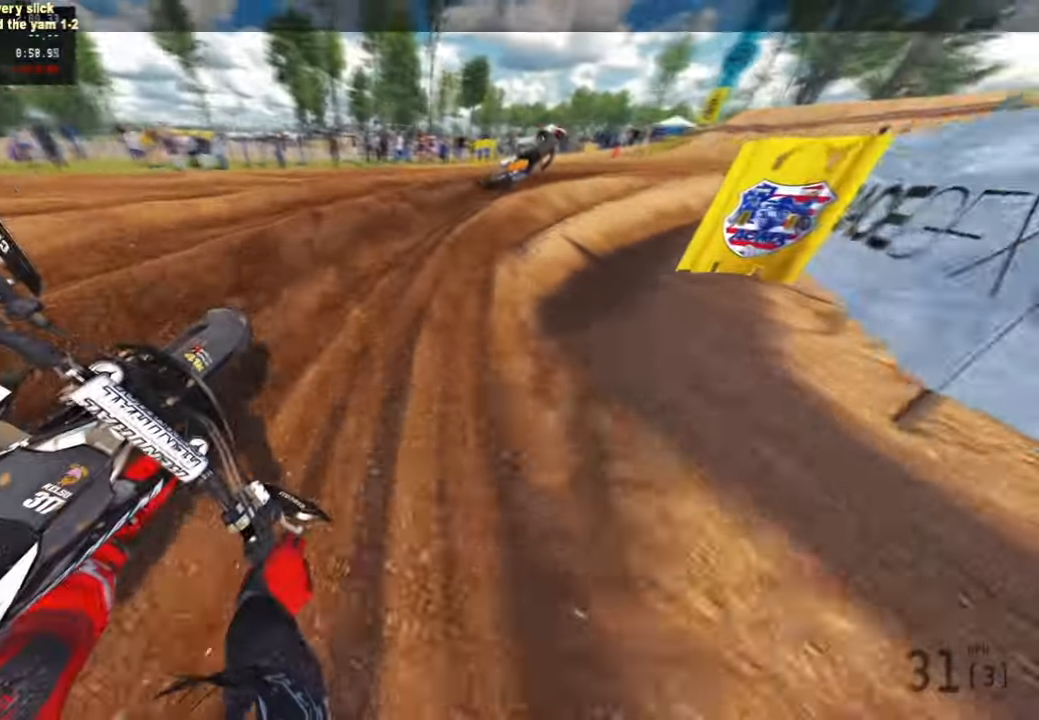
{"buttons": ["R2"], "left_stick": "up-right", "right_stick": "up-left", "events": [[84, "R3", "up"]]}
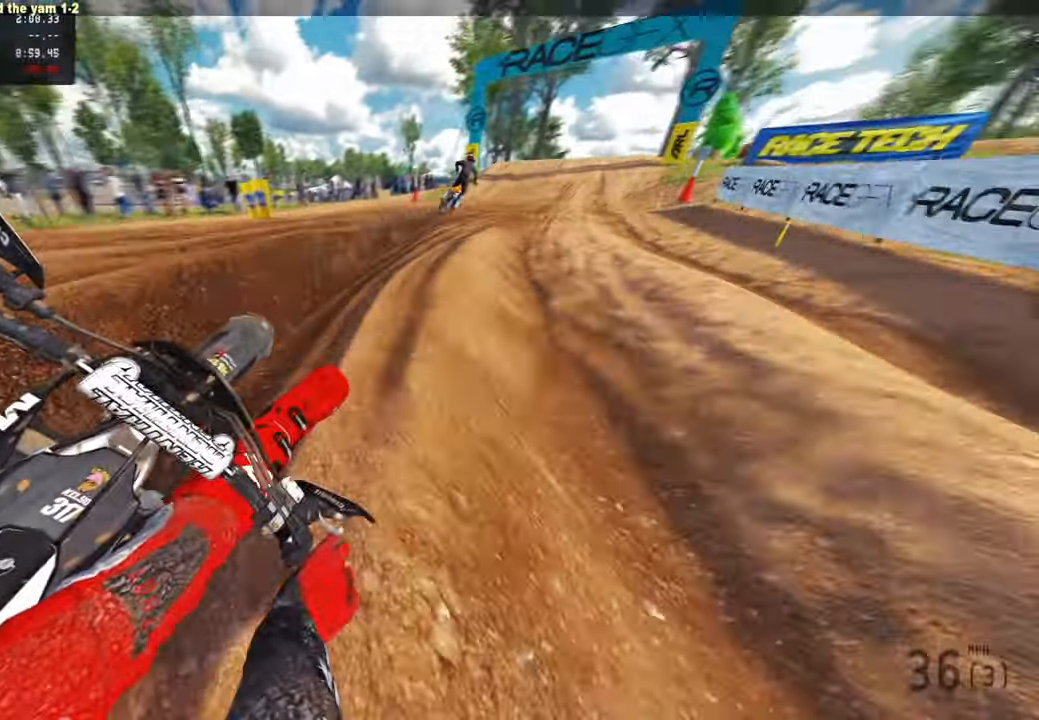
{"buttons": ["R2"], "left_stick": "up", "right_stick": "left"}
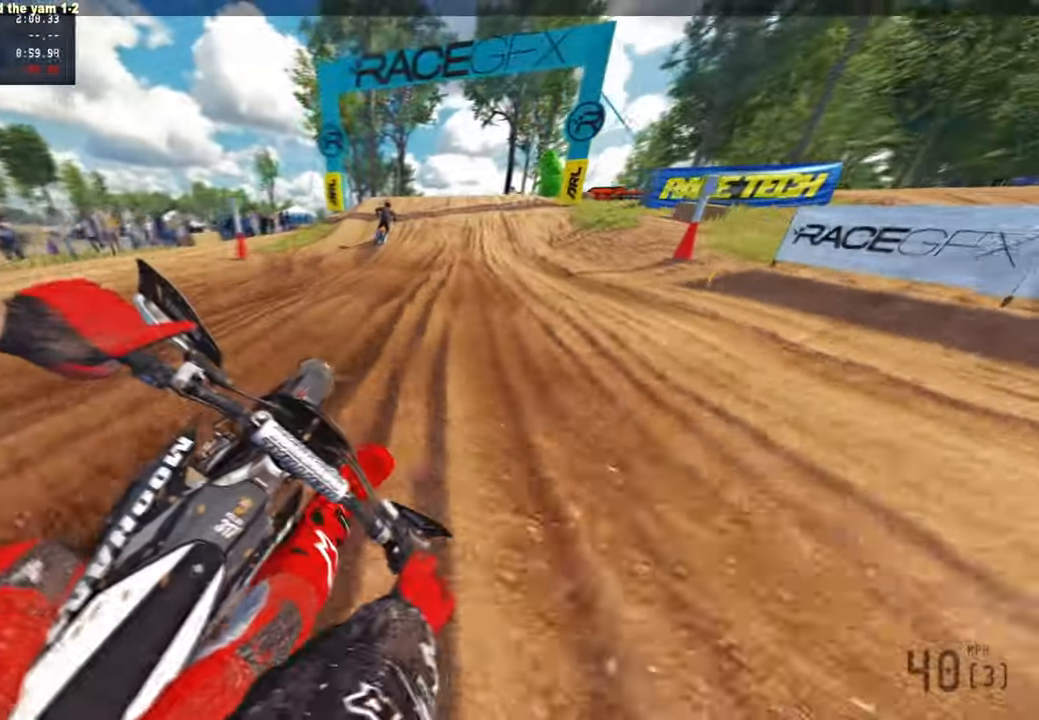
{"buttons": ["R1", "R2"], "left_stick": "up", "right_stick": "down-left", "events": [[34, "R3", "down"], [34, "right_stick", "down-left"], [134, "R3", "up"], [484, "R1", "down"]]}
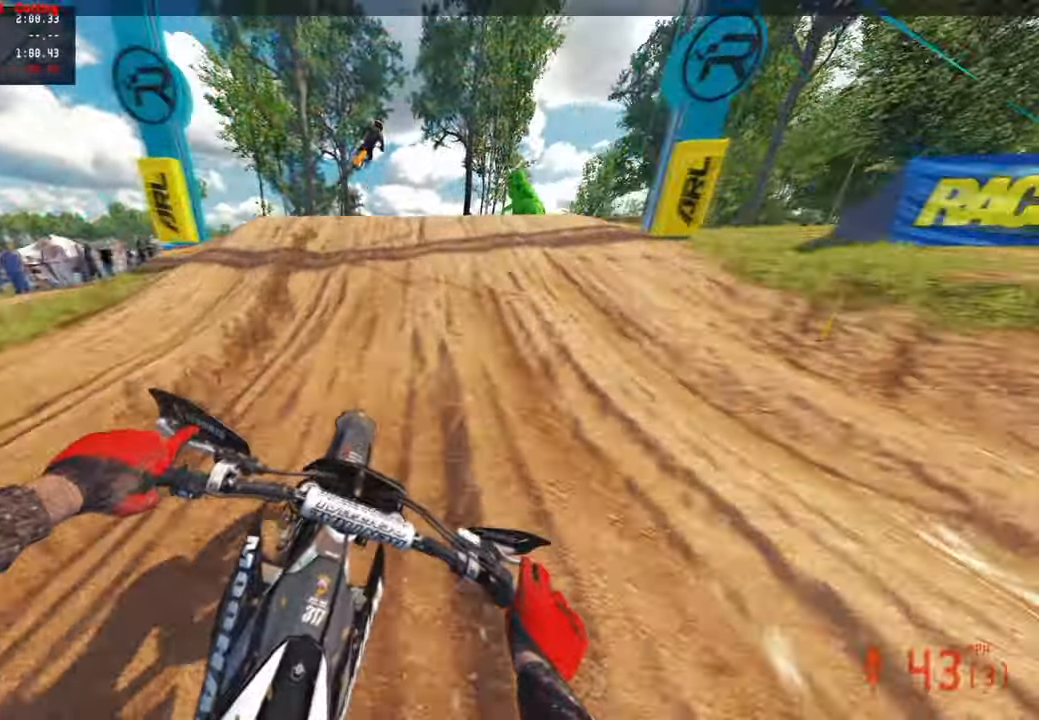
{"buttons": ["R2"], "left_stick": "up-left", "right_stick": "right", "events": [[34, "R1", "up"], [100, "right_stick", "center"], [184, "right_stick", "up"], [334, "R3", "down"], [350, "left_stick", "up-left"], [434, "R3", "up"], [434, "right_stick", "right"]]}
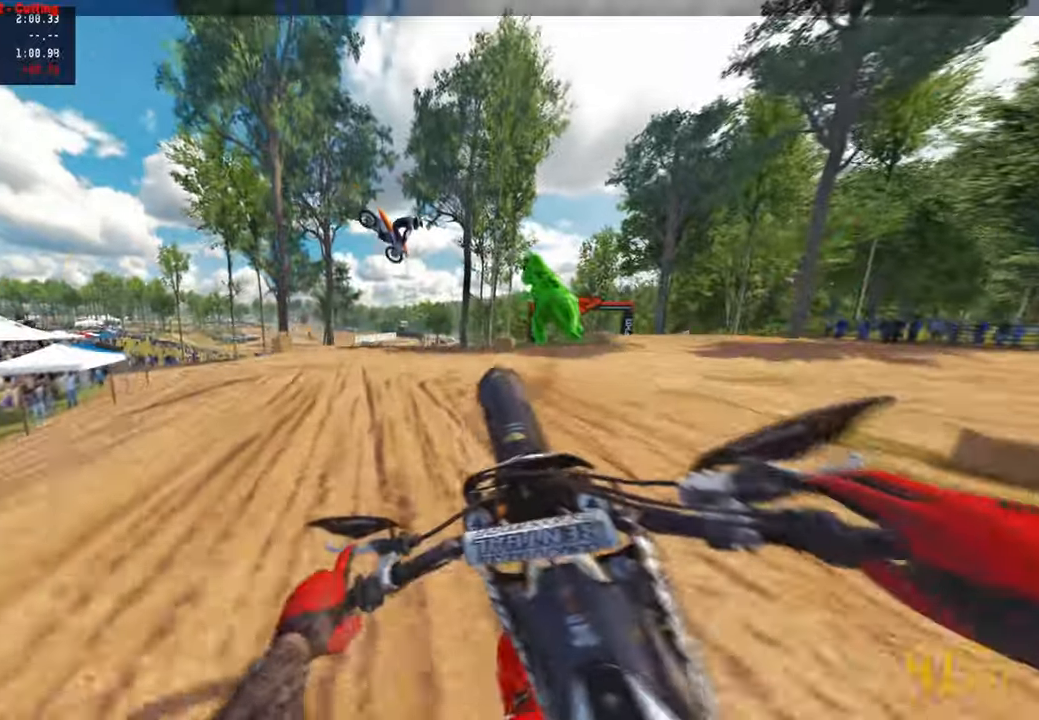
{"buttons": ["R2", "R3"], "left_stick": "up-right", "right_stick": "center", "events": [[184, "R1", "down"], [334, "R1", "up"], [384, "right_stick", "center"], [450, "left_stick", "up-right"], [467, "R3", "down"]]}
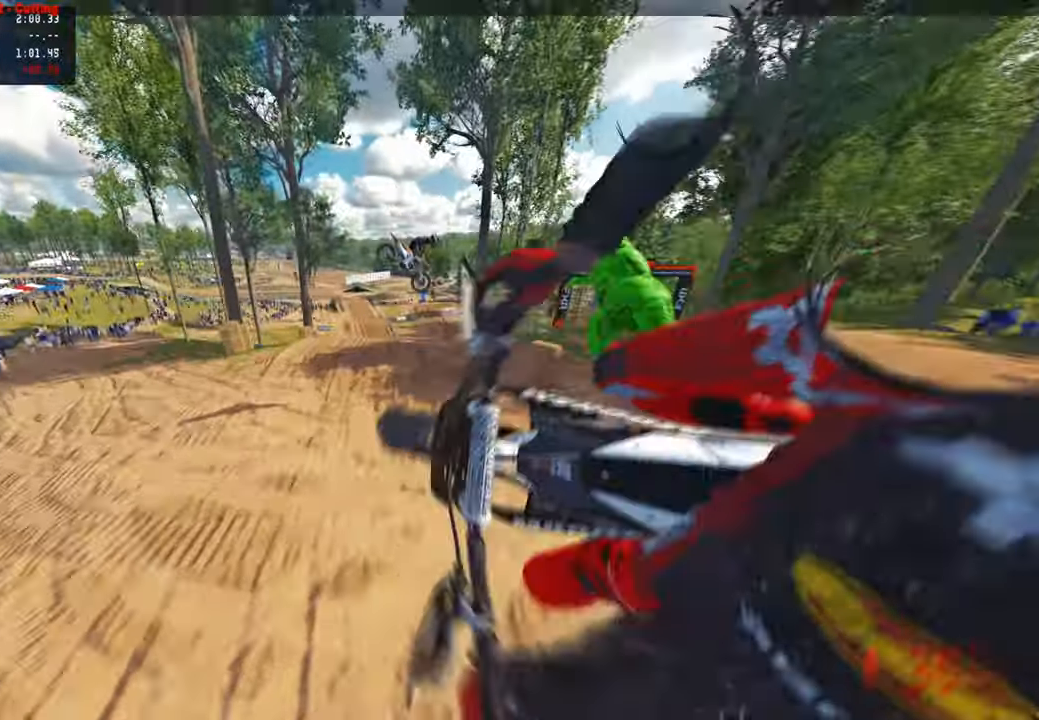
{"buttons": ["R1", "R2"], "left_stick": "up-right", "right_stick": "up", "events": [[100, "R3", "up"], [150, "right_stick", "up"], [434, "R1", "down"]]}
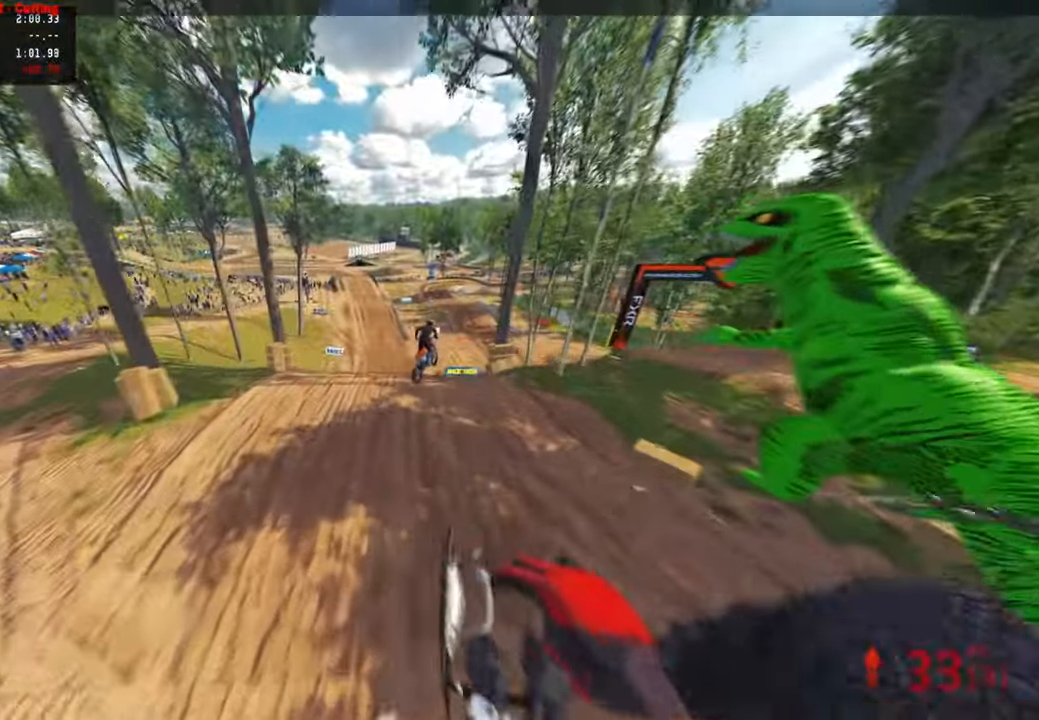
{"buttons": ["R2"], "left_stick": "up-right", "right_stick": "up", "events": [[84, "R1", "up"]]}
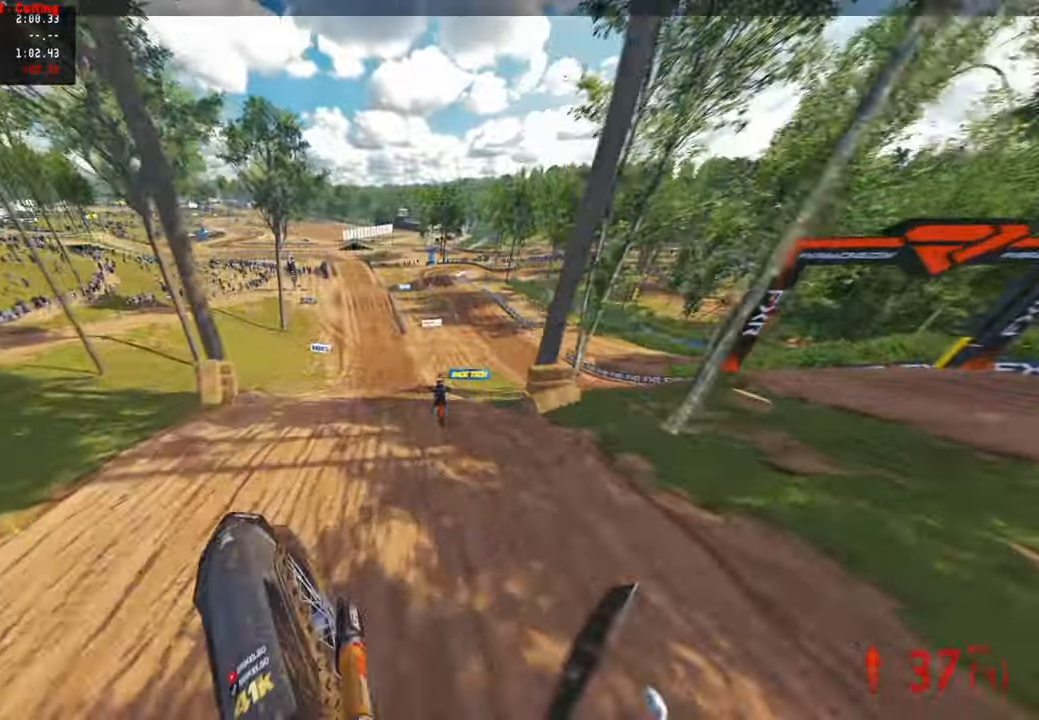
{"buttons": ["R2"], "left_stick": "up", "right_stick": "down", "events": [[100, "R2", "up"], [200, "L1", "down"], [300, "R2", "down"], [334, "L1", "up"], [334, "right_stick", "center"], [484, "left_stick", "up"], [500, "right_stick", "down"]]}
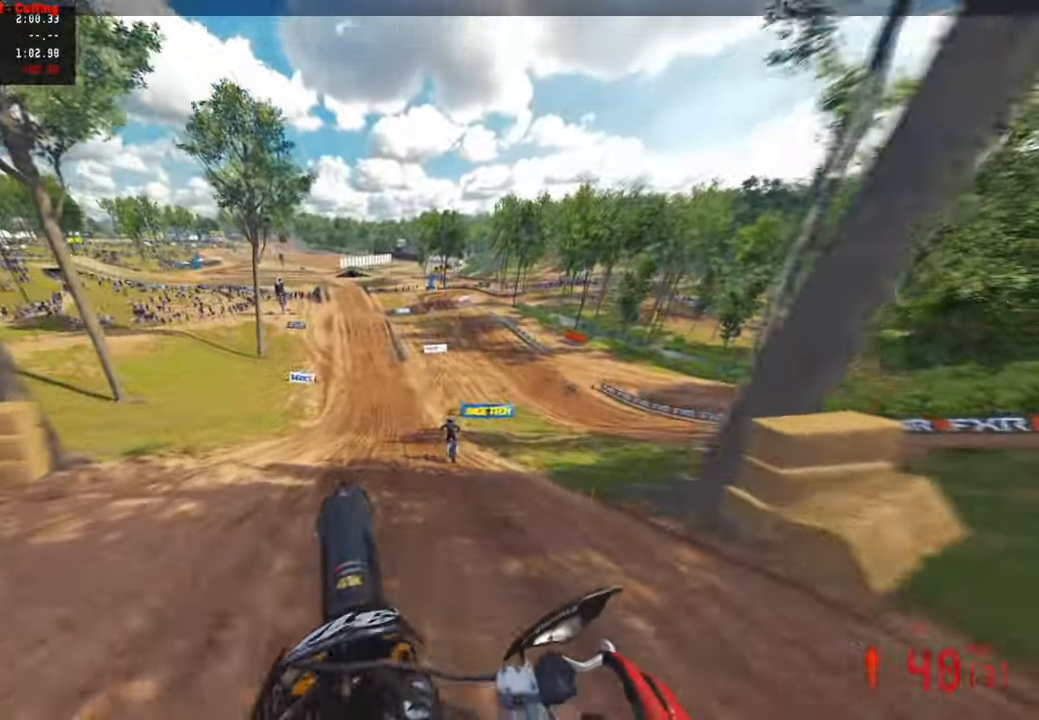
{"buttons": ["R2"], "left_stick": "up", "right_stick": "down", "events": [[100, "R1", "down"], [200, "R1", "up"], [350, "R3", "down"], [450, "R3", "up"]]}
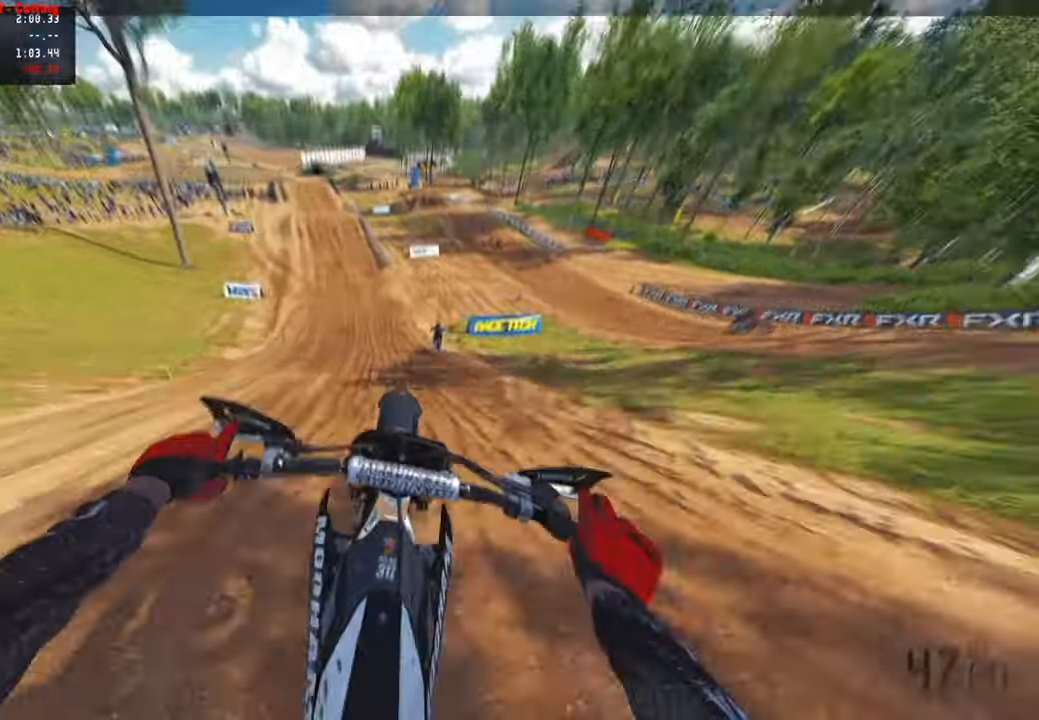
{"buttons": ["R1", "R2"], "left_stick": "up", "right_stick": "down", "events": [[17, "R1", "down"], [84, "R1", "up"], [200, "R3", "down"], [317, "R3", "up"], [417, "R1", "down"]]}
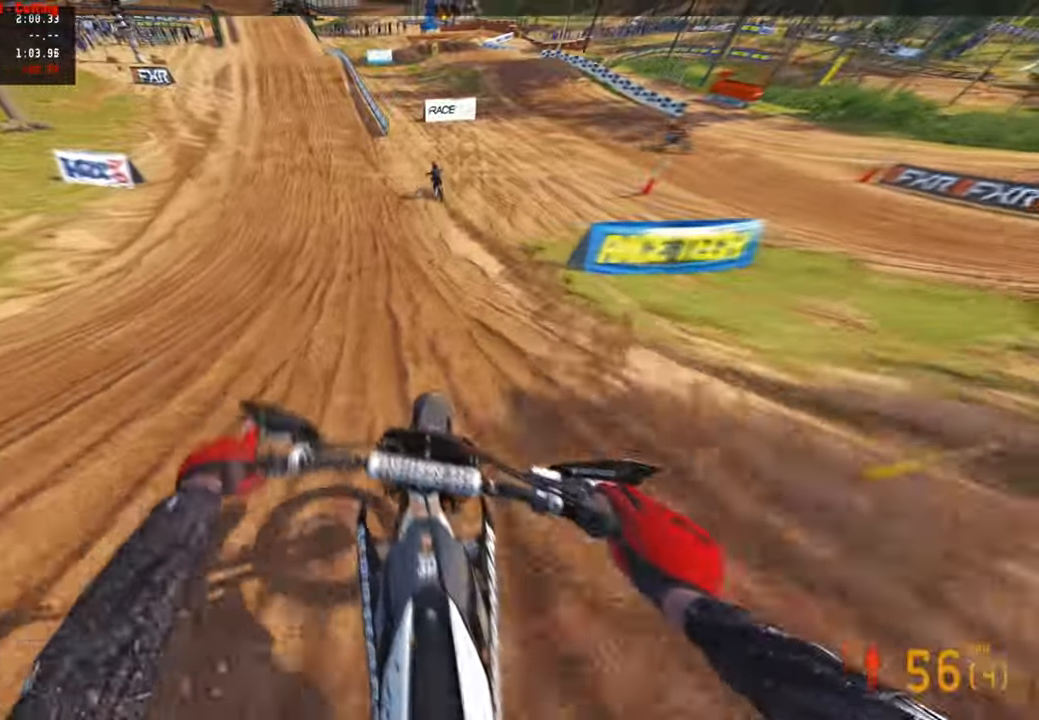
{"buttons": ["R2"], "left_stick": "up", "right_stick": "down", "events": [[34, "R1", "up"], [234, "R3", "down"], [334, "R3", "up"]]}
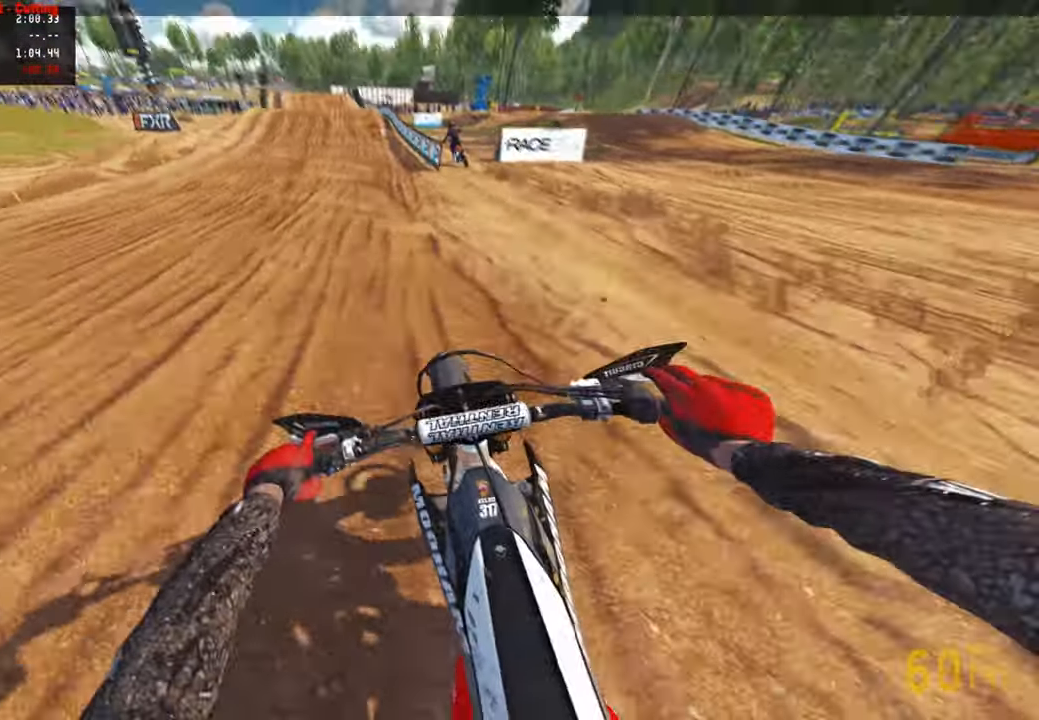
{"buttons": ["R2"], "left_stick": "up", "right_stick": "down", "events": [[117, "R3", "down"], [234, "R3", "up"]]}
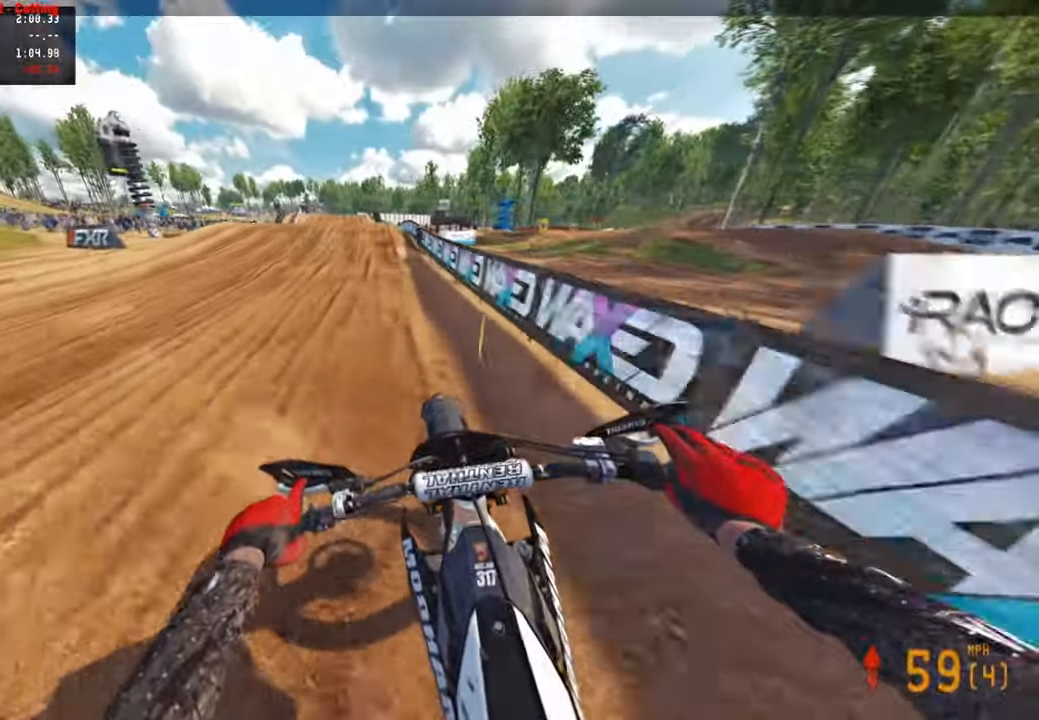
{"buttons": ["R3"], "left_stick": "up", "right_stick": "down", "events": [[17, "R1", "down"], [117, "R1", "up"], [317, "R1", "down"], [417, "R1", "up"], [434, "R2", "up"], [484, "R3", "down"]]}
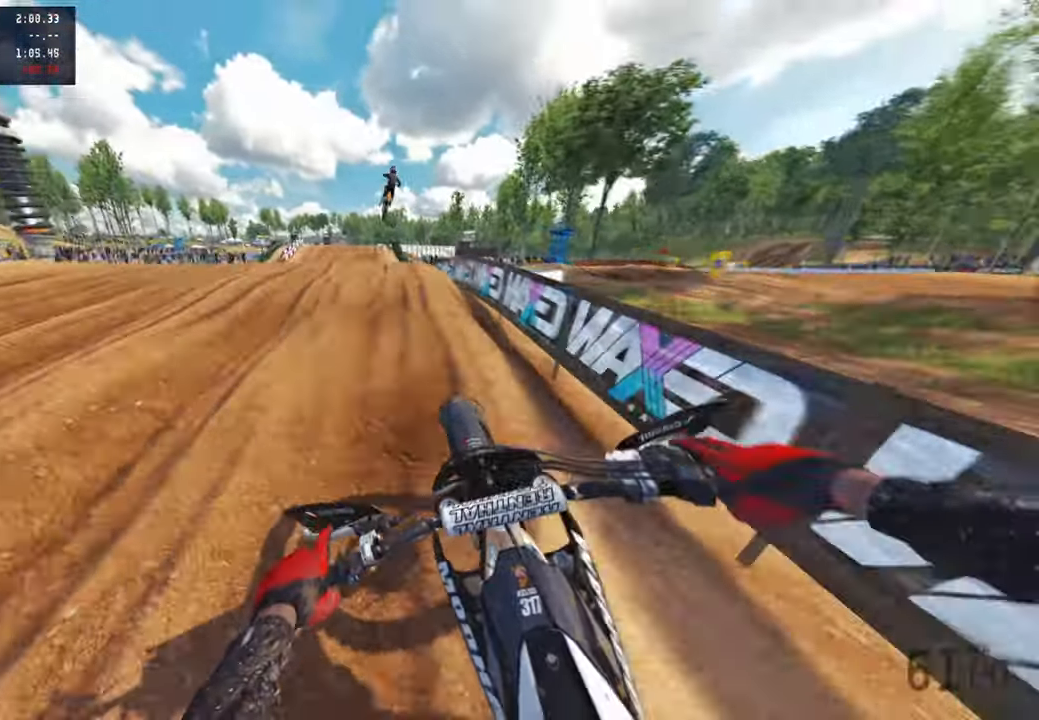
{"buttons": [], "left_stick": "up", "right_stick": "up-right", "events": [[84, "R3", "up"], [234, "R3", "down"], [284, "right_stick", "down-right"], [367, "R3", "up"], [384, "right_stick", "right"], [500, "right_stick", "up-right"]]}
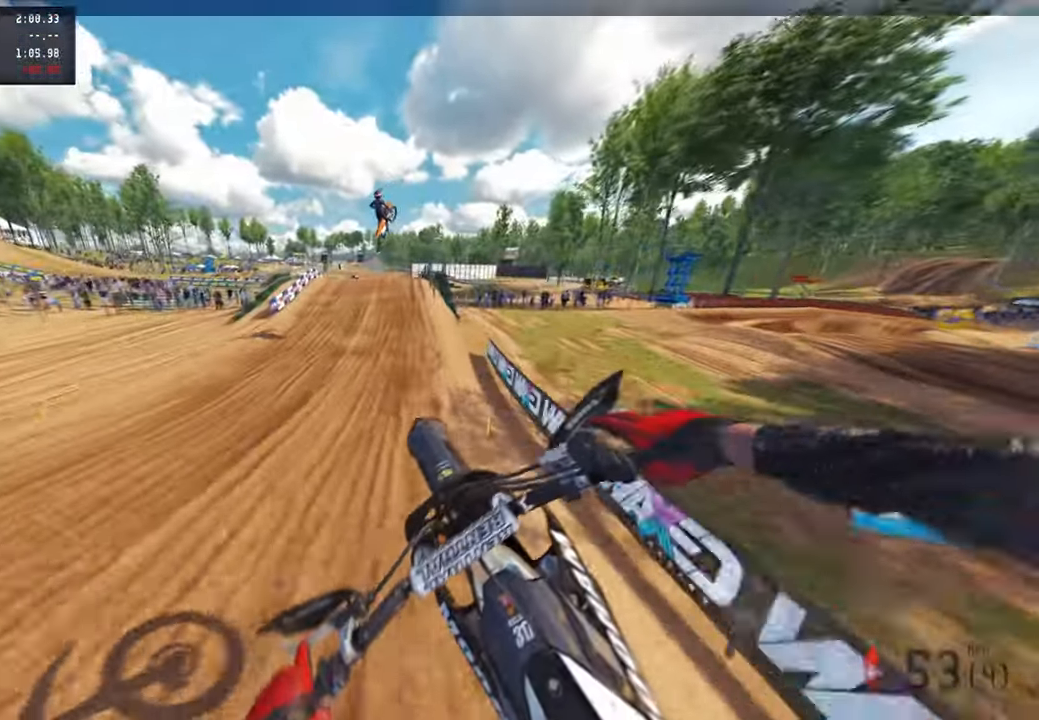
{"buttons": ["R2"], "left_stick": "up", "right_stick": "up-right", "events": [[134, "R2", "down"], [167, "R1", "down"], [400, "R1", "up"]]}
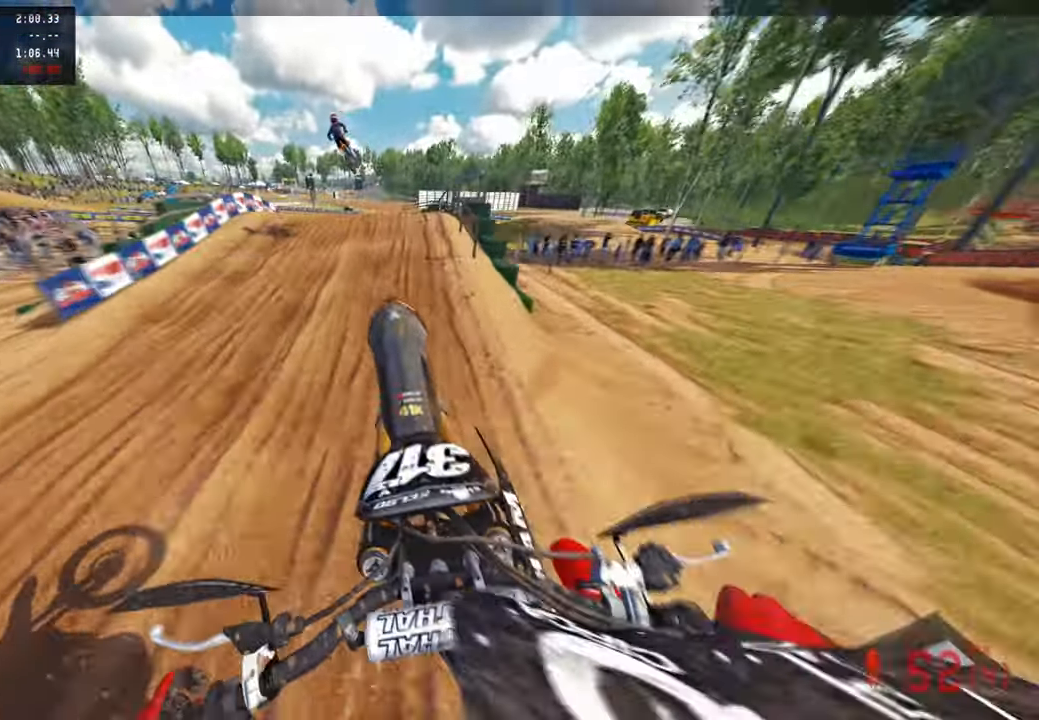
{"buttons": ["L1"], "left_stick": "up", "right_stick": "center", "events": [[50, "R2", "up"], [200, "right_stick", "center"], [384, "R3", "down"], [450, "R3", "up"], [500, "L1", "down"]]}
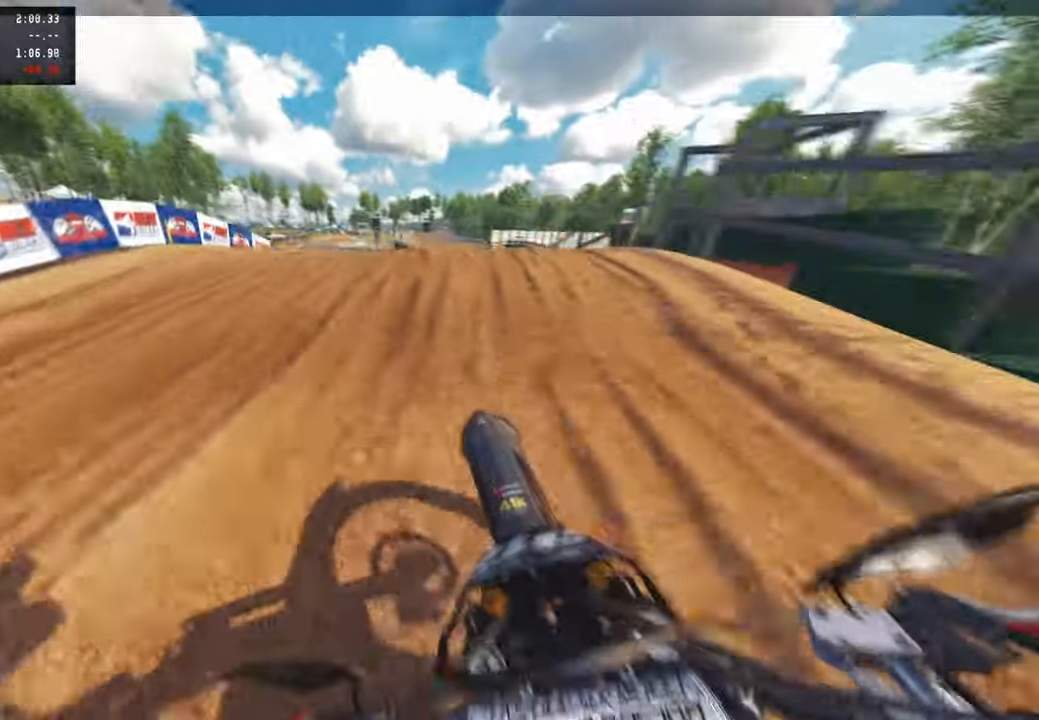
{"buttons": ["R1", "R2"], "left_stick": "up", "right_stick": "up-right", "events": [[34, "R3", "down"], [34, "right_stick", "up-right"], [134, "L1", "up"], [134, "R3", "up"], [284, "R2", "down"], [317, "R1", "down"]]}
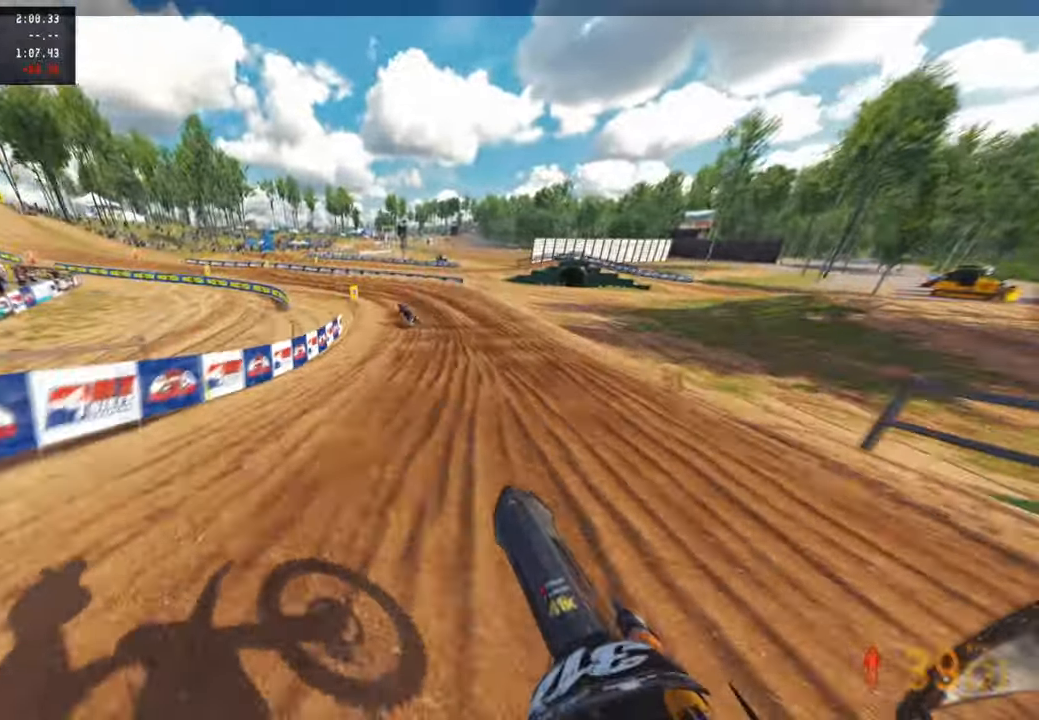
{"buttons": ["R2"], "left_stick": "up", "right_stick": "up-right", "events": [[17, "R1", "up"]]}